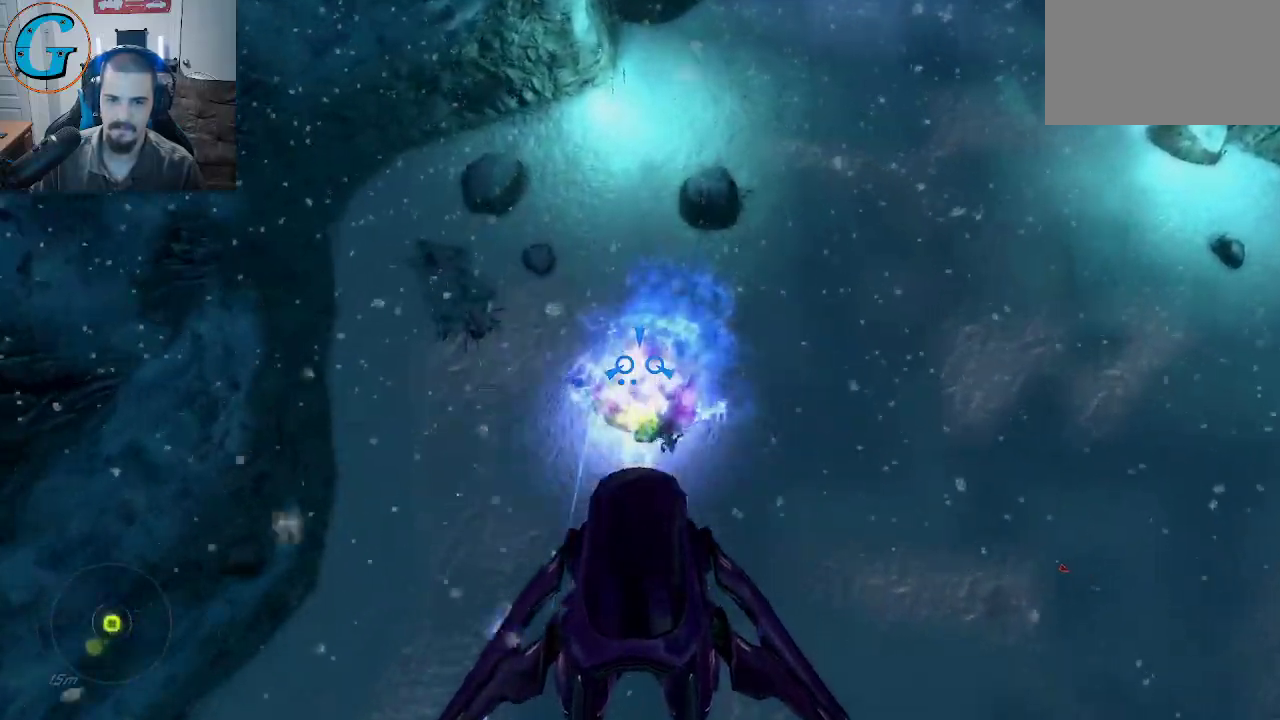
Gameplay with keyboard and mouse; each line is a JSON object with the keys and mouse buttons held at the frame after it. "events" lists presses ("down") and releases ("up") of "1", "2", "3", "4", "5", "a", "alt", "c", "caps_lock", "ctrl", "d", "e", "f", "g", "q", "r", "s", "shift", "space", "t", "tab", "v", "w", "x", "z", "mouse_left", "mouse_wheel" and "mouse_right" between this image and that frame as [ms after this image, input, new state], when the widget could be followed in between. "mouse_left", "mouse_wheel", "mouse_right" = the "left", "wheel", "right" buttons of the "mouse" list. No other keys are recorded. "wheel" means that the mouse wheel is clicked or scrolled. "mouse_move" is the direction in which the mouse moves at that frame (one of eight, or "still"), when it could be read.
{"keys": ["w"], "mouse": ["left"], "mouse_move": "down-right", "events": []}
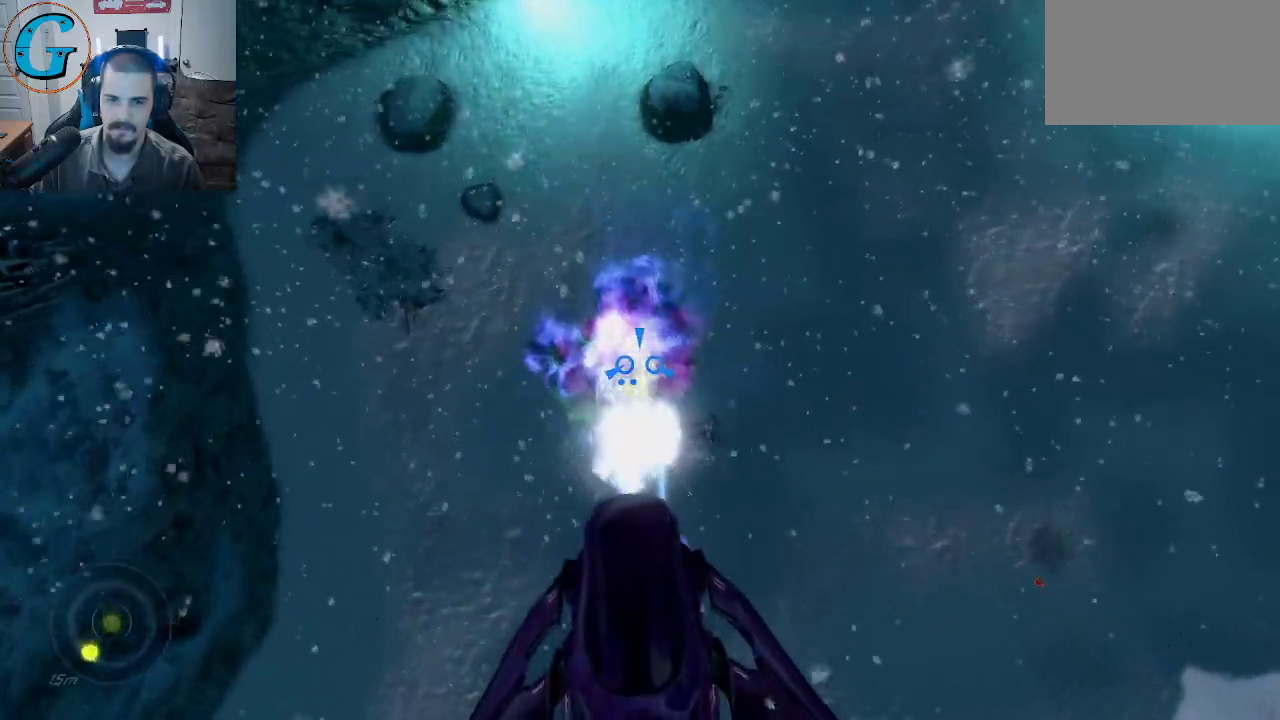
{"keys": ["w"], "mouse": ["left"], "mouse_move": "still", "events": []}
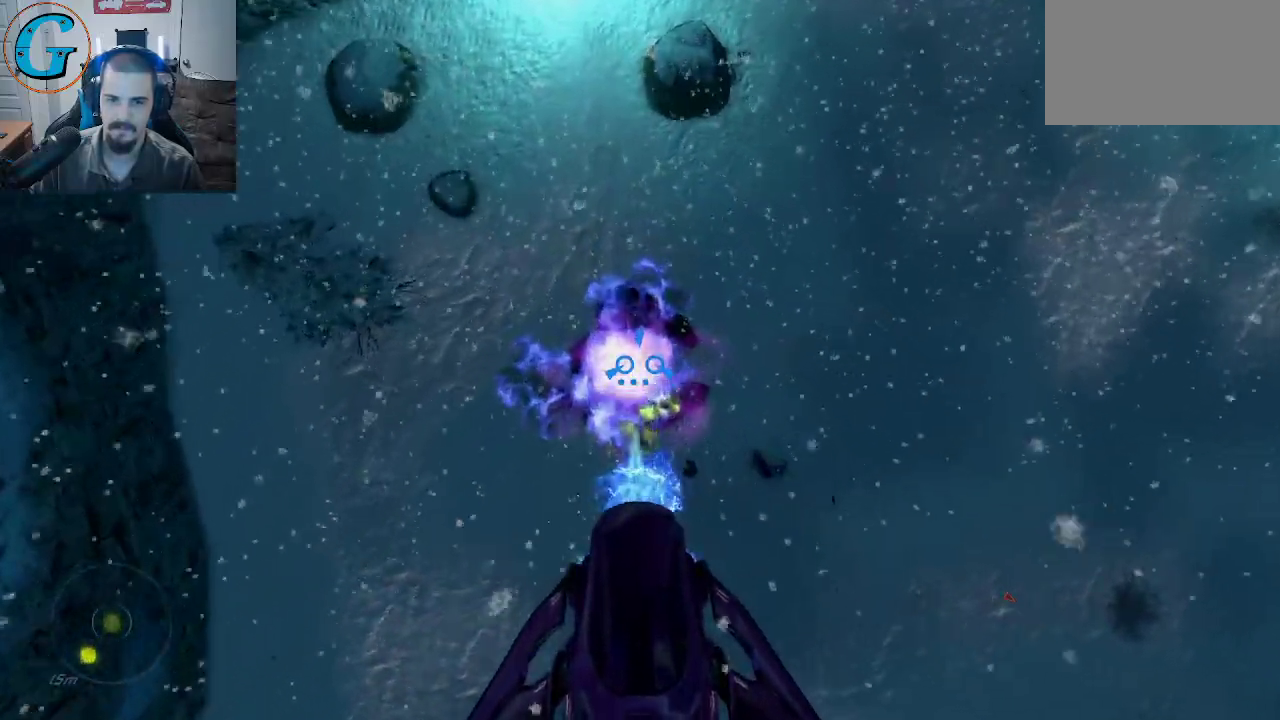
{"keys": ["w"], "mouse": [], "mouse_move": "up-right", "events": [[183, "mouse_left", "up"]]}
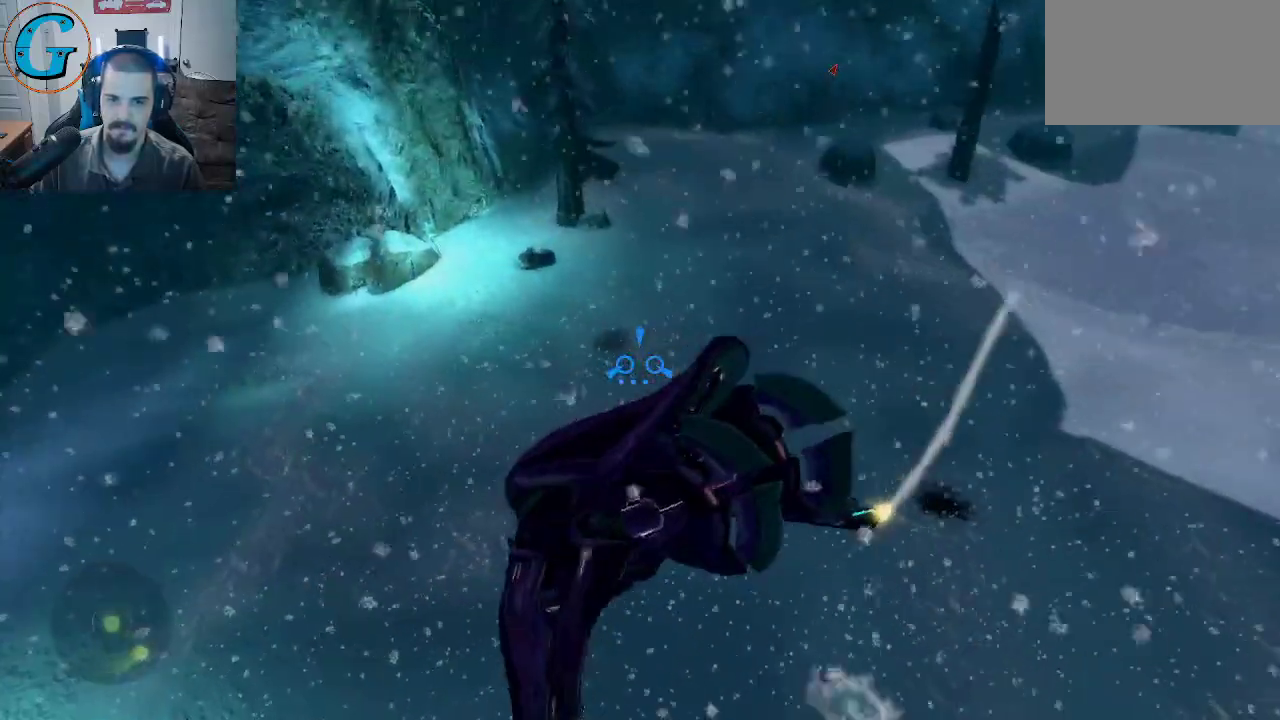
{"keys": ["w"], "mouse": [], "mouse_move": "up", "events": []}
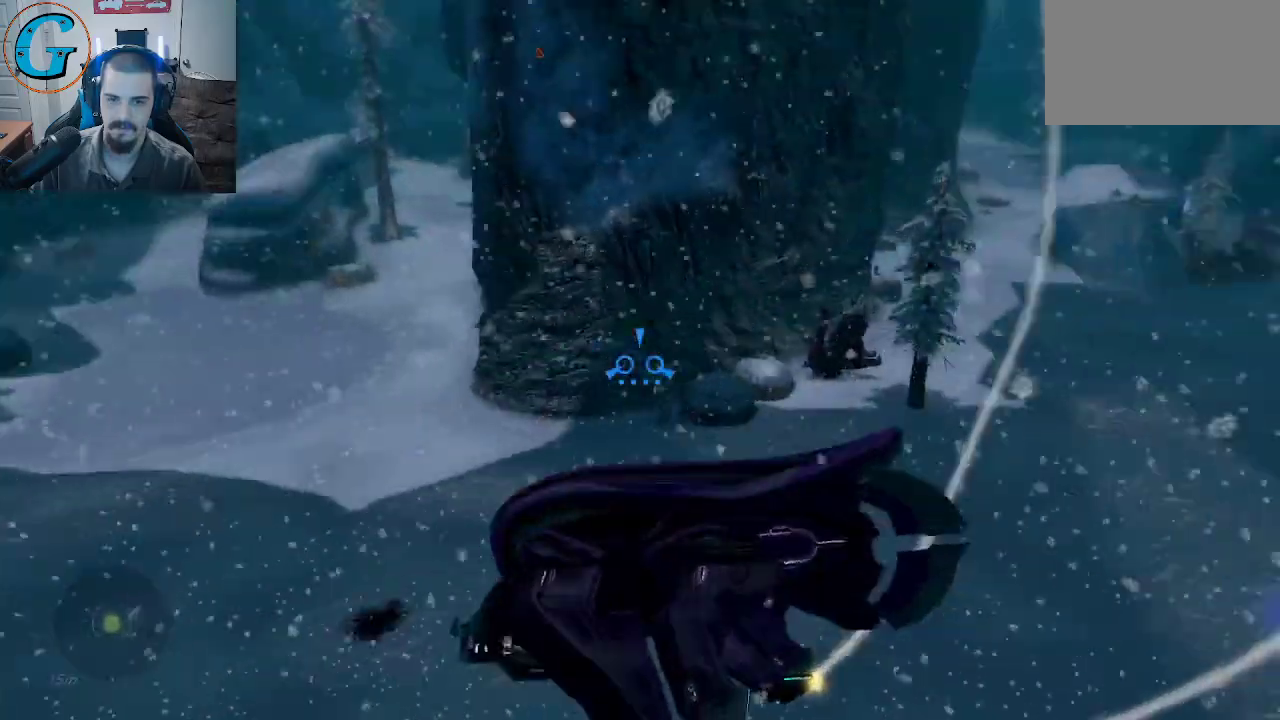
{"keys": ["w"], "mouse": [], "events": []}
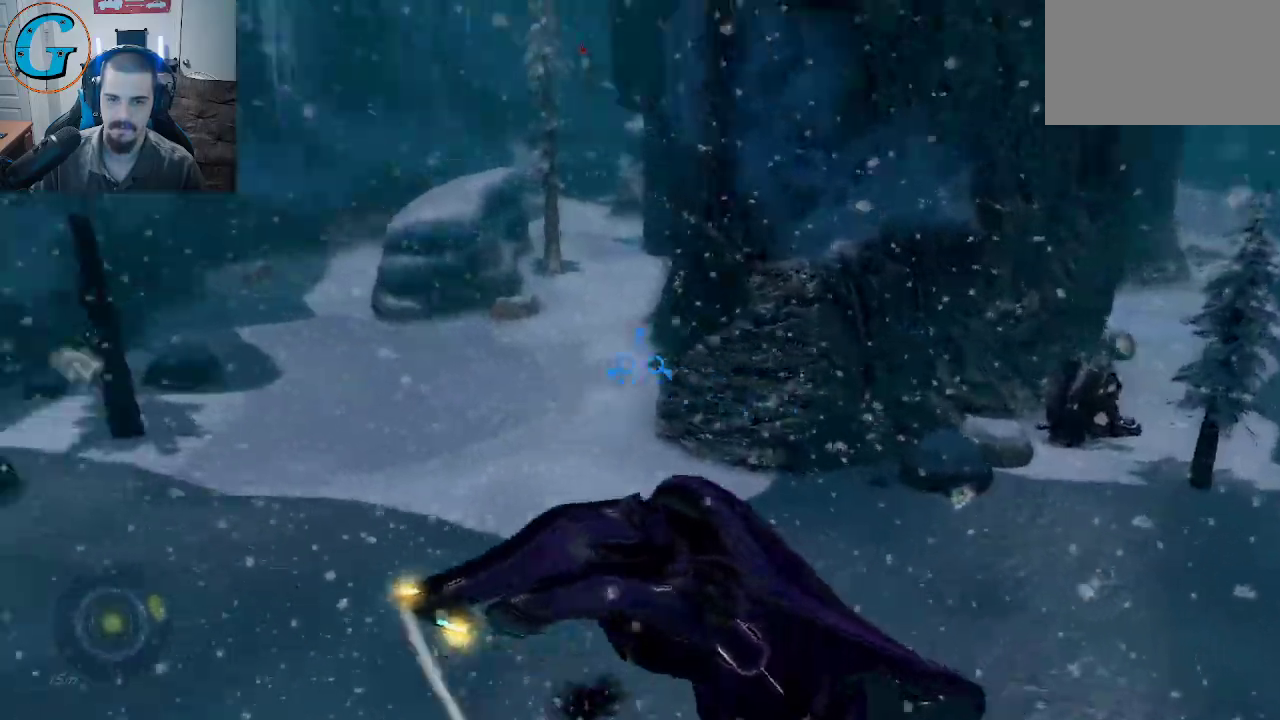
{"keys": ["w"], "mouse": [], "mouse_move": "still", "events": []}
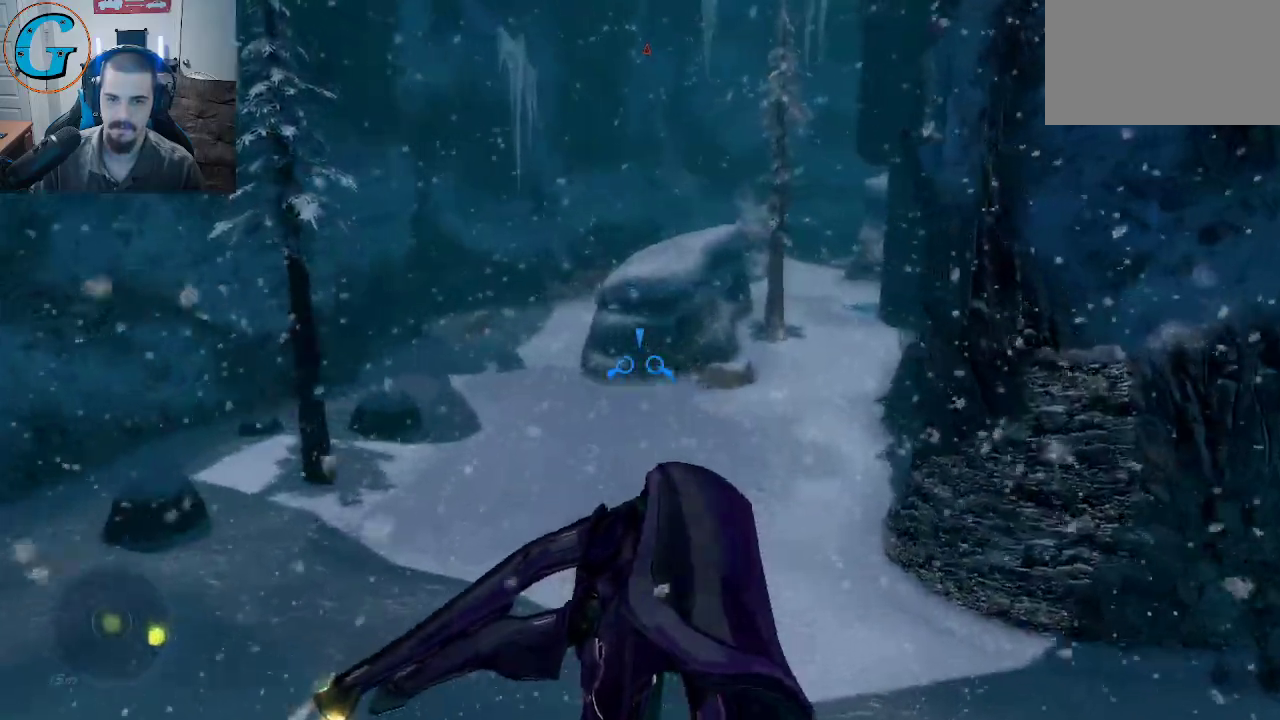
{"keys": ["w"], "mouse": [], "mouse_move": "still", "events": []}
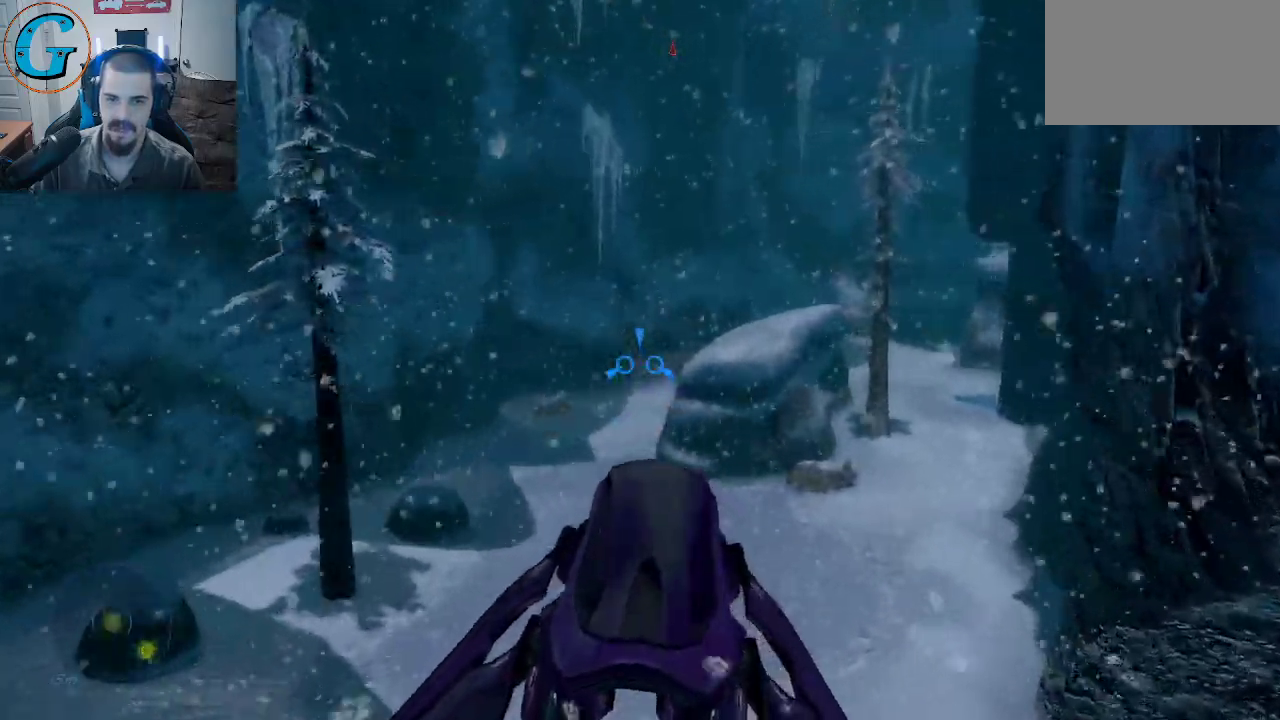
{"keys": ["w"], "mouse": [], "mouse_move": "still", "events": []}
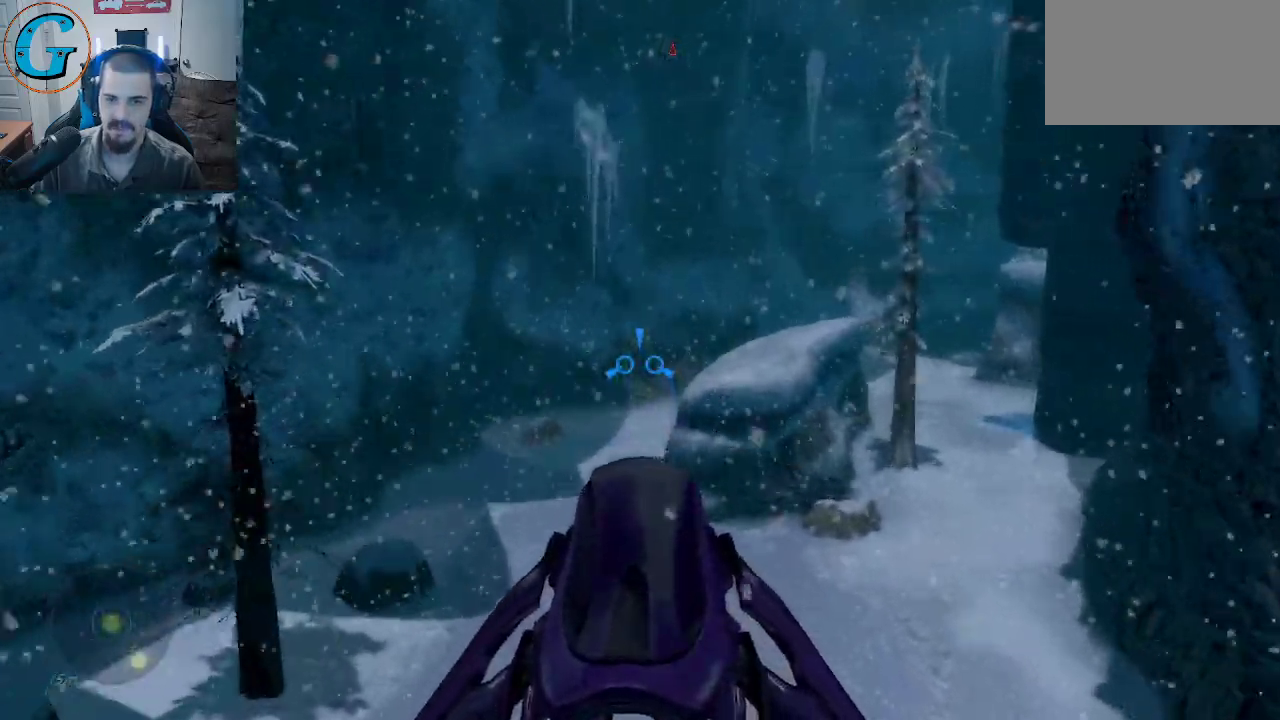
{"keys": ["w"], "mouse": [], "mouse_move": "left", "events": []}
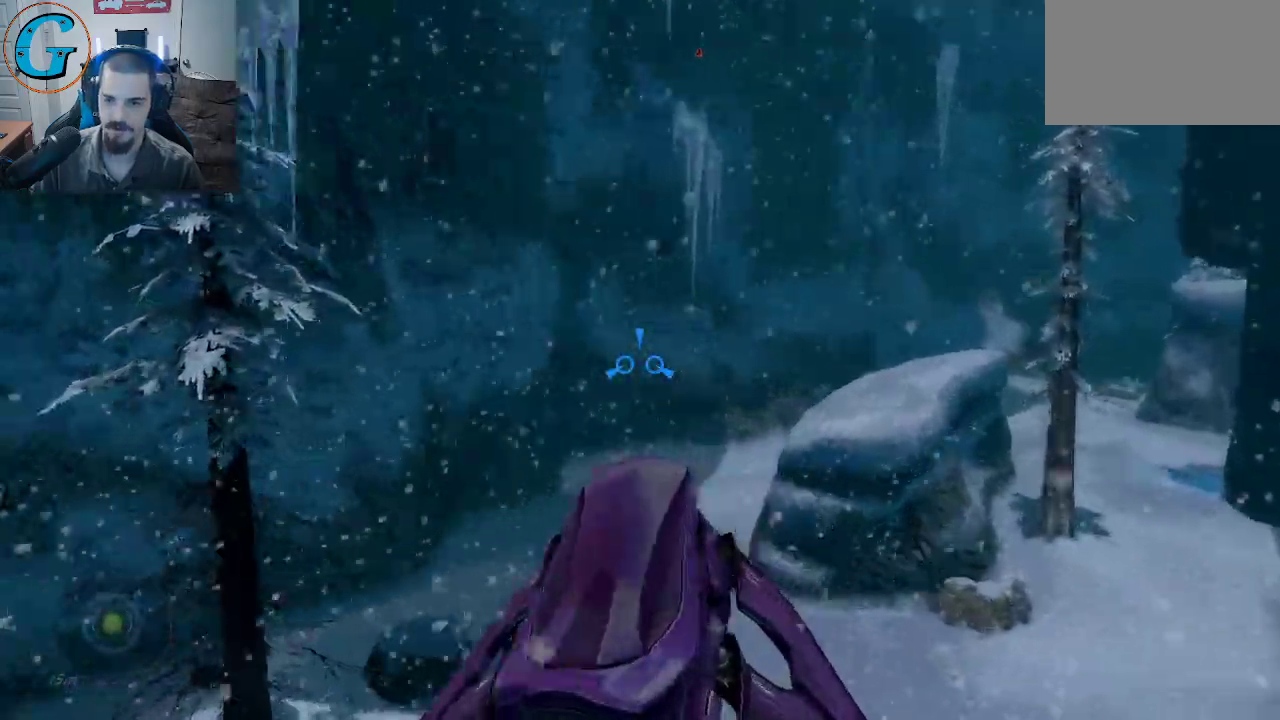
{"keys": [], "mouse": [], "mouse_move": "left", "events": [[383, "w", "up"]]}
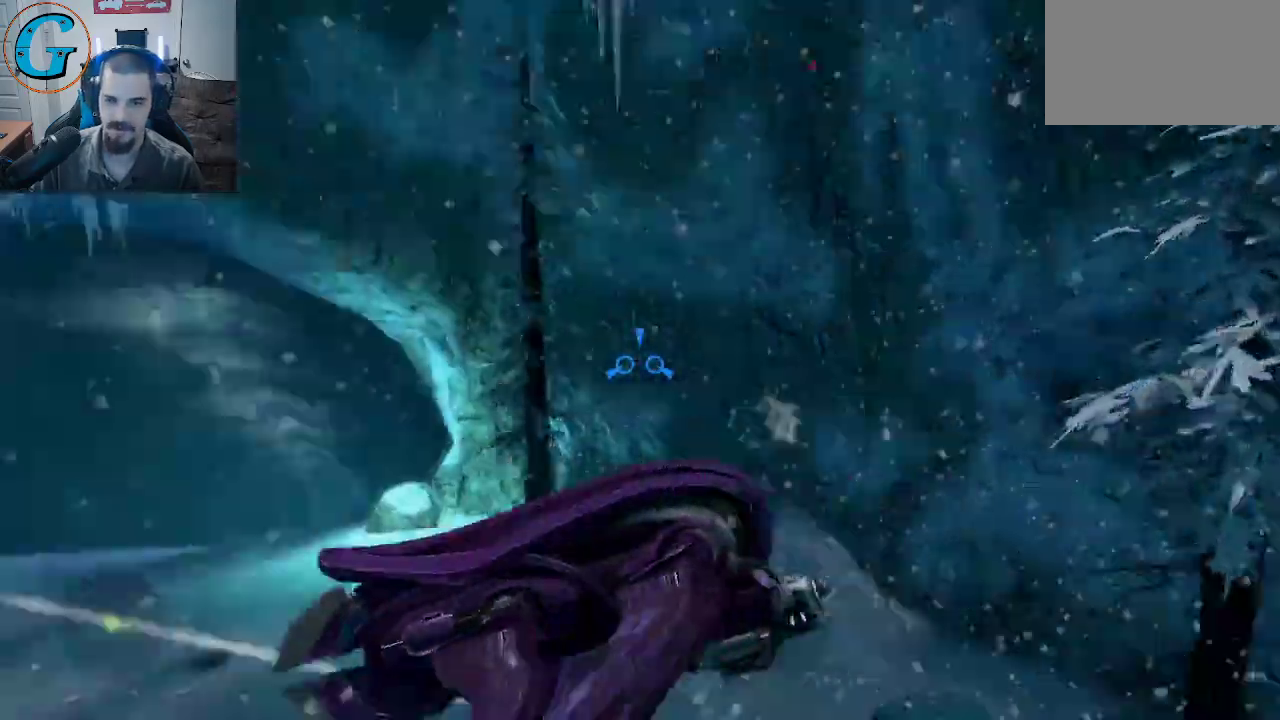
{"keys": [], "mouse": [], "mouse_move": "still", "events": []}
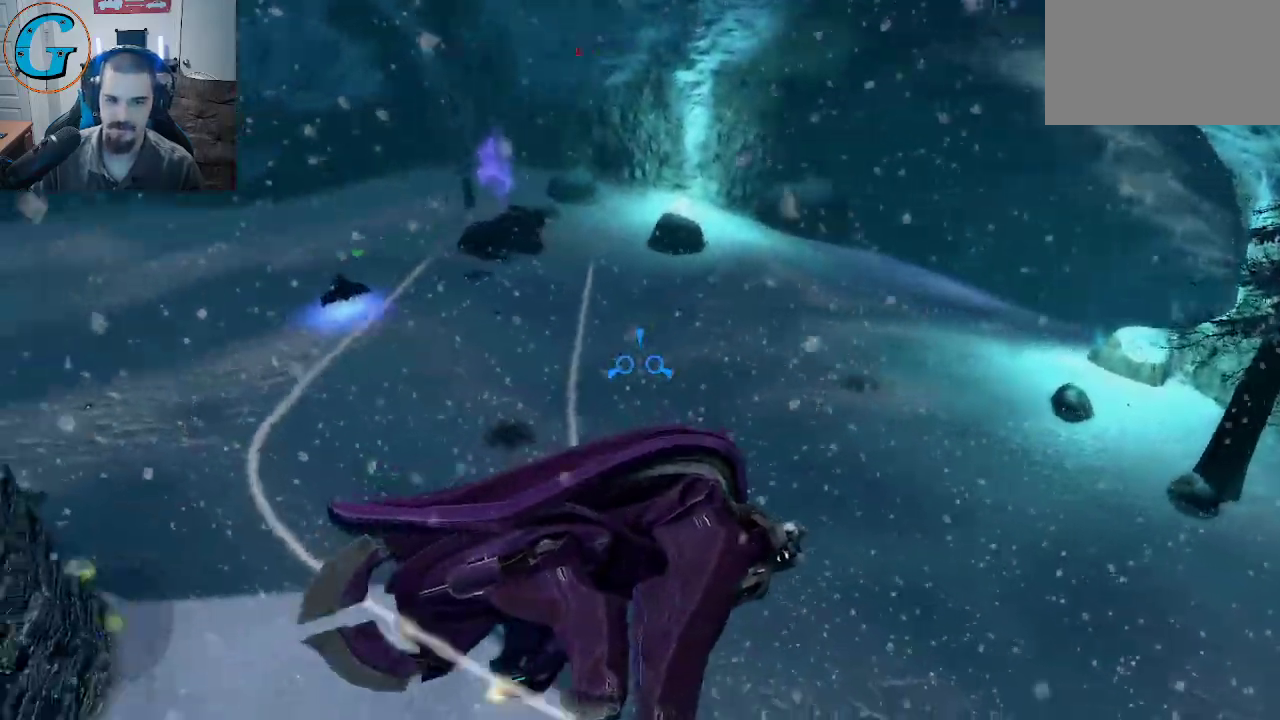
{"keys": ["w"], "mouse": [], "mouse_move": "still", "events": [[100, "w", "down"]]}
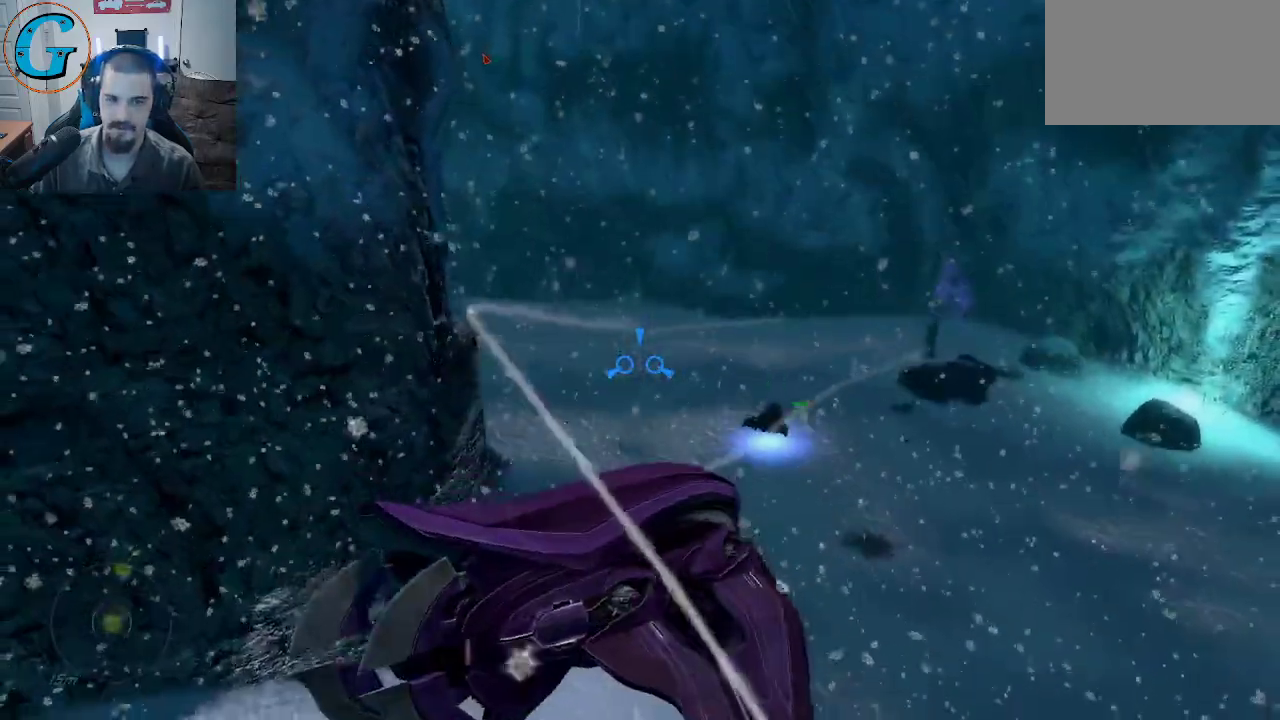
{"keys": ["w"], "mouse": [], "mouse_move": "up", "events": []}
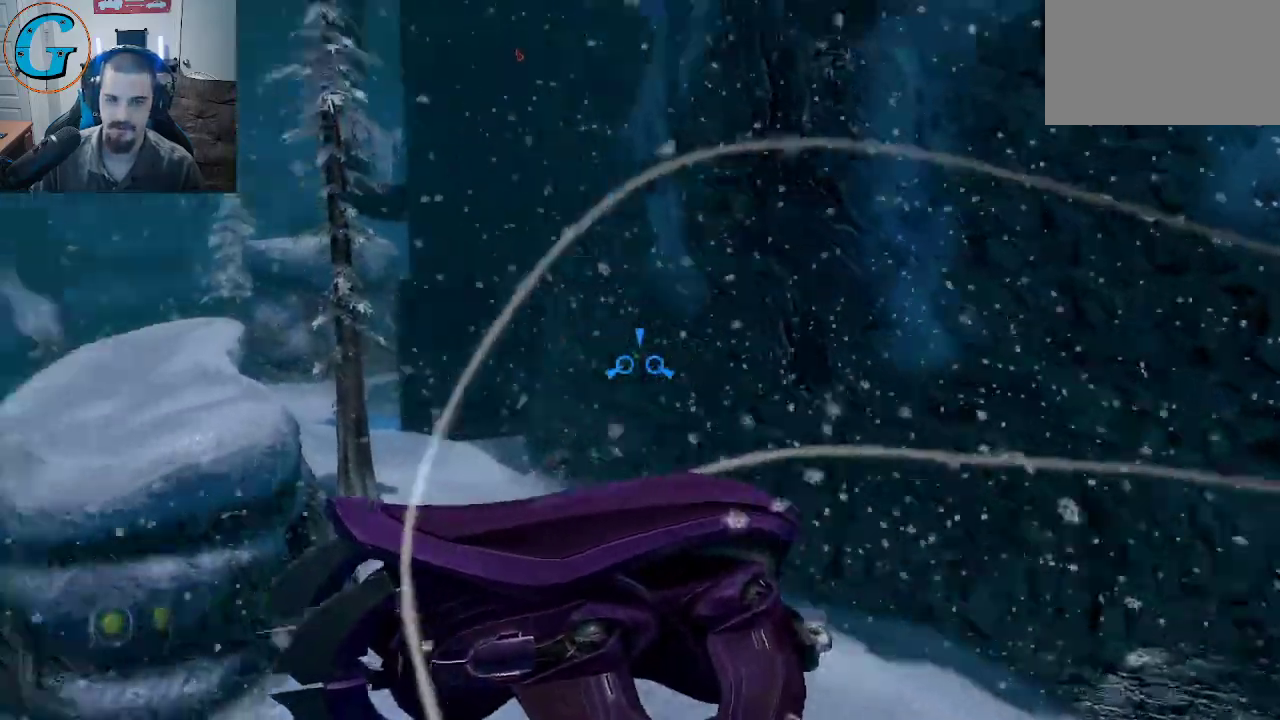
{"keys": ["w"], "mouse": [], "mouse_move": "left", "events": []}
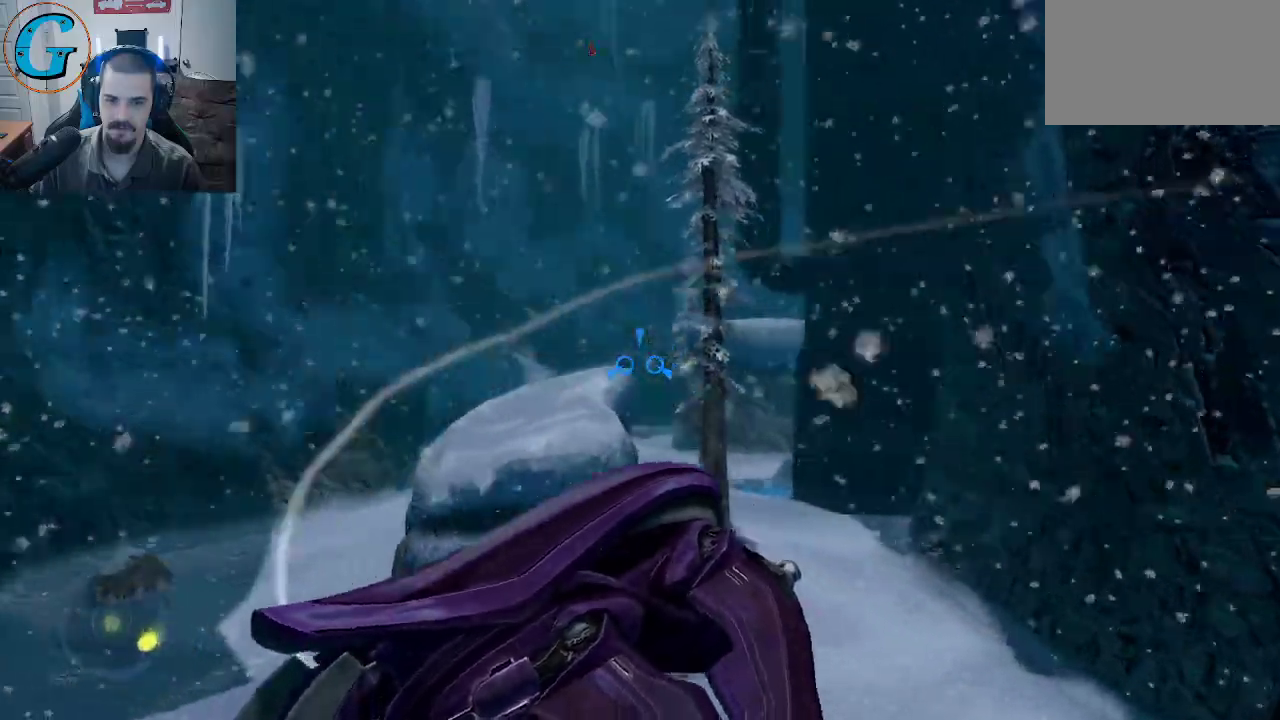
{"keys": ["w"], "mouse": [], "mouse_move": "still", "events": []}
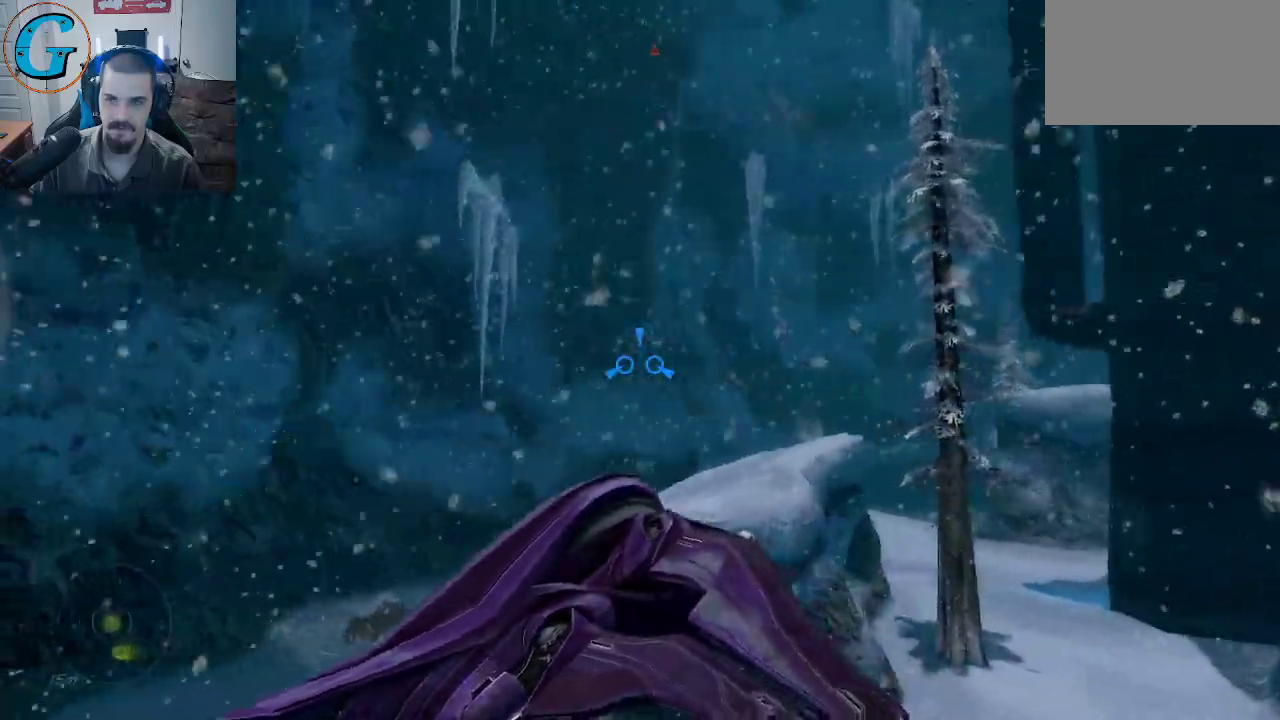
{"keys": ["w"], "mouse": [], "mouse_move": "still", "events": []}
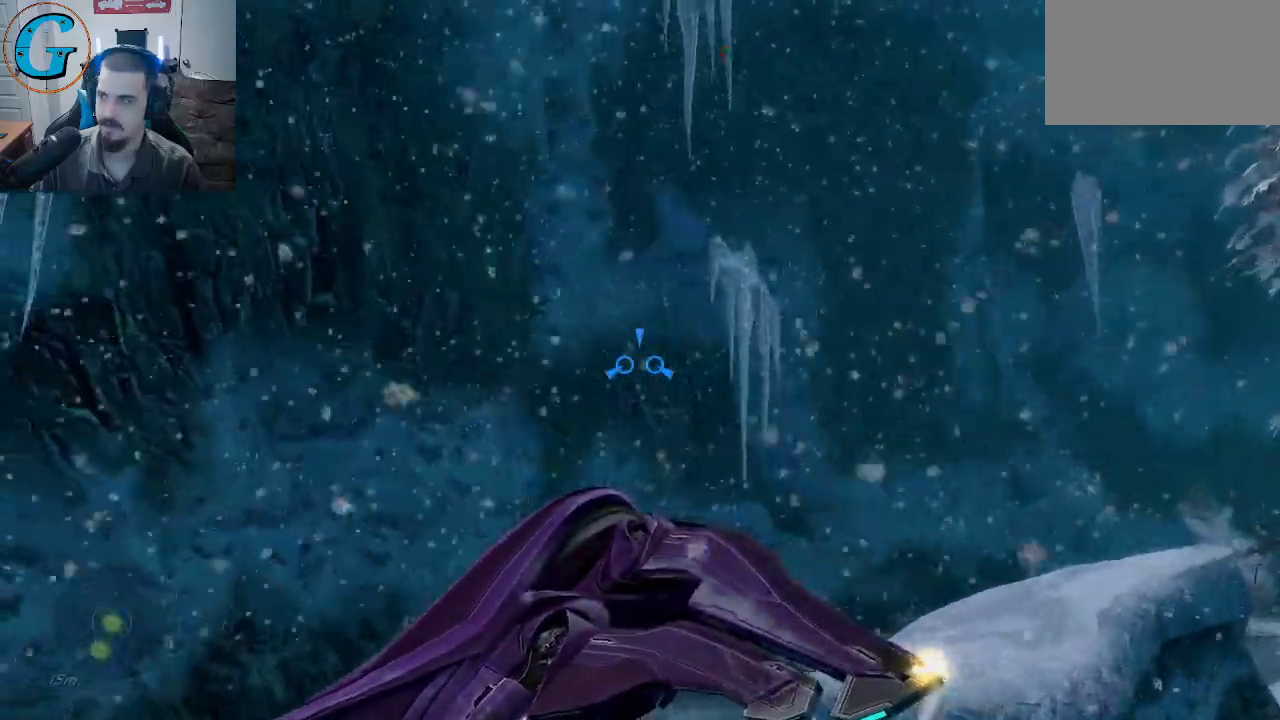
{"keys": ["w"], "mouse": [], "mouse_move": "down", "events": []}
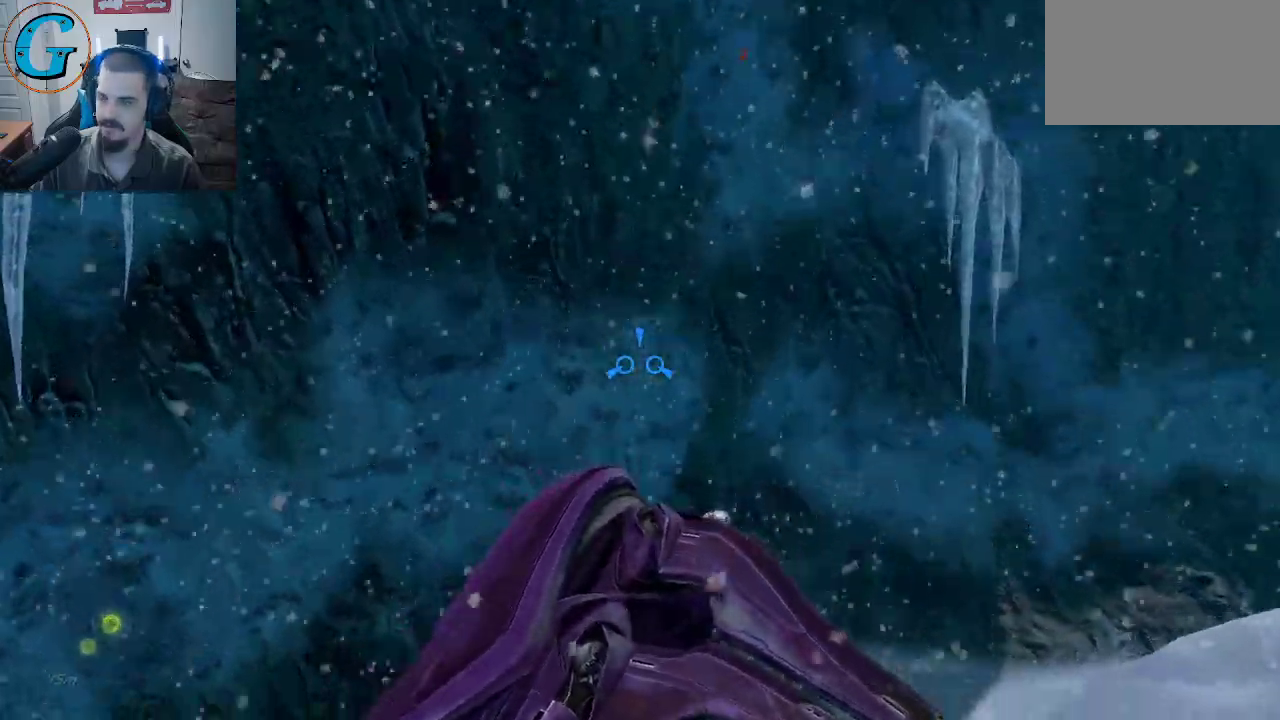
{"keys": ["w"], "mouse": [], "mouse_move": "right", "events": []}
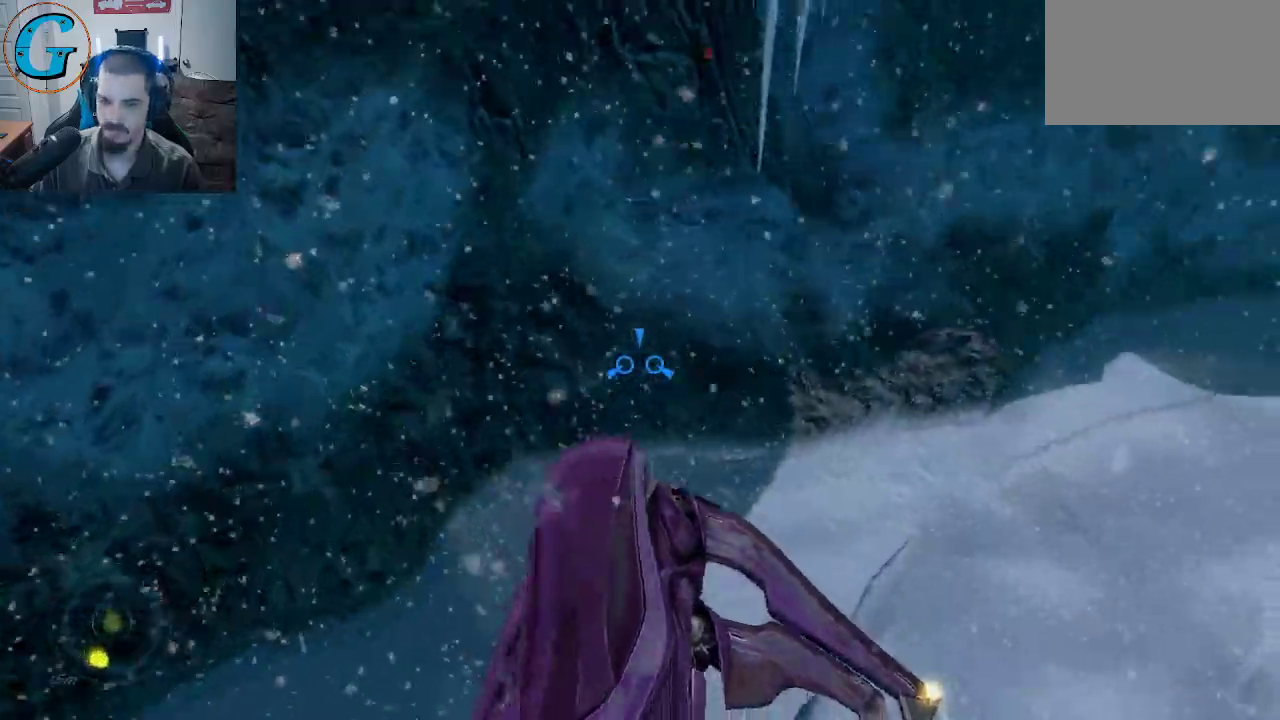
{"keys": ["w"], "mouse": [], "mouse_move": "right", "events": []}
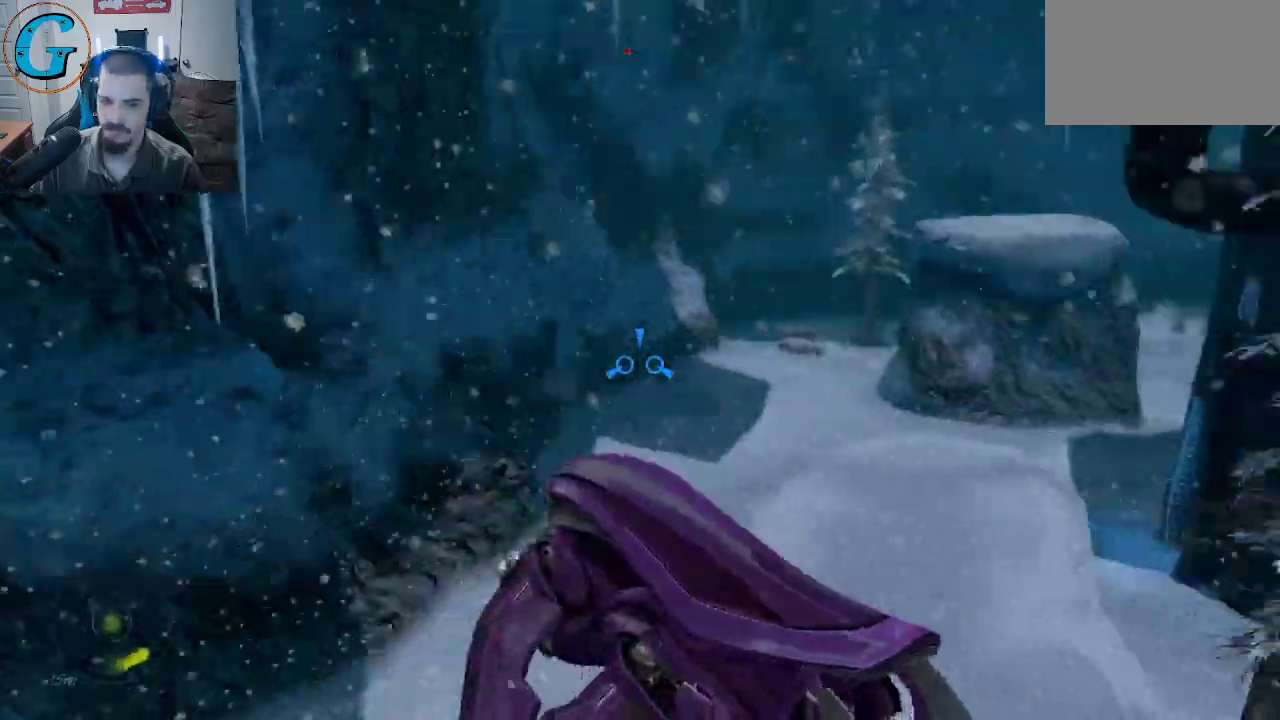
{"keys": ["w"], "mouse": [], "mouse_move": "down-right", "events": []}
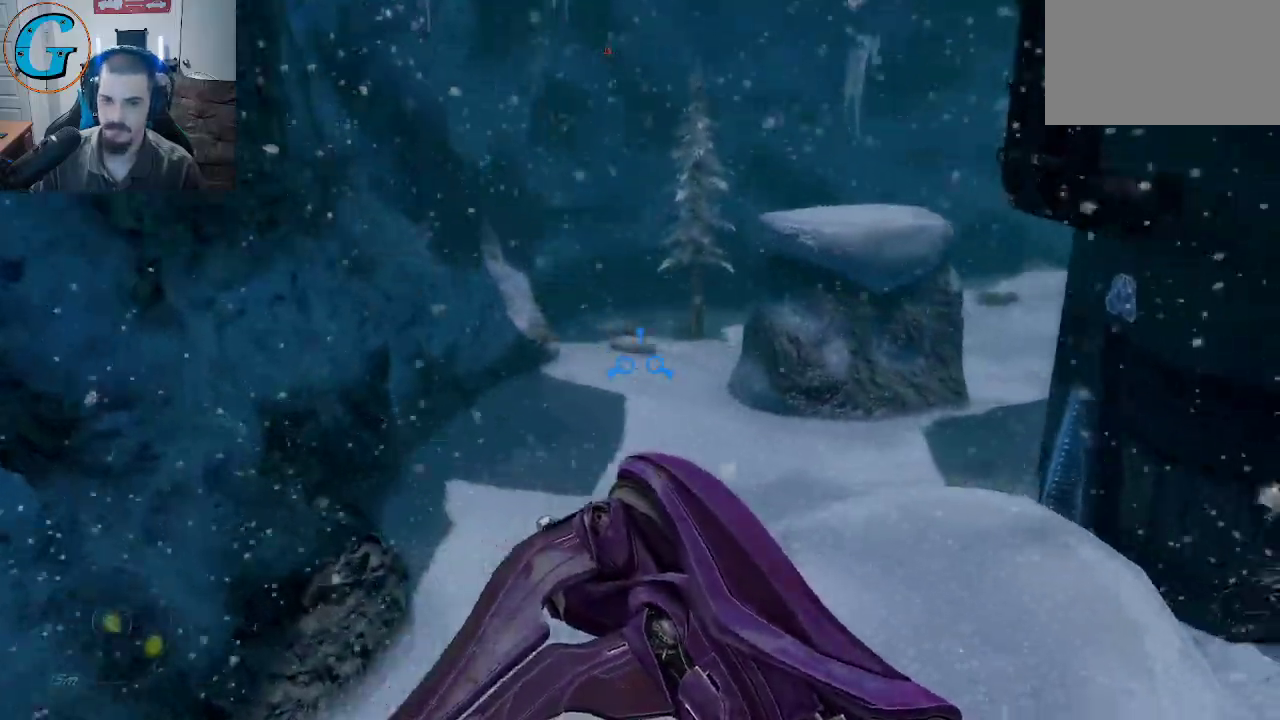
{"keys": ["w"], "mouse": [], "mouse_move": "still", "events": []}
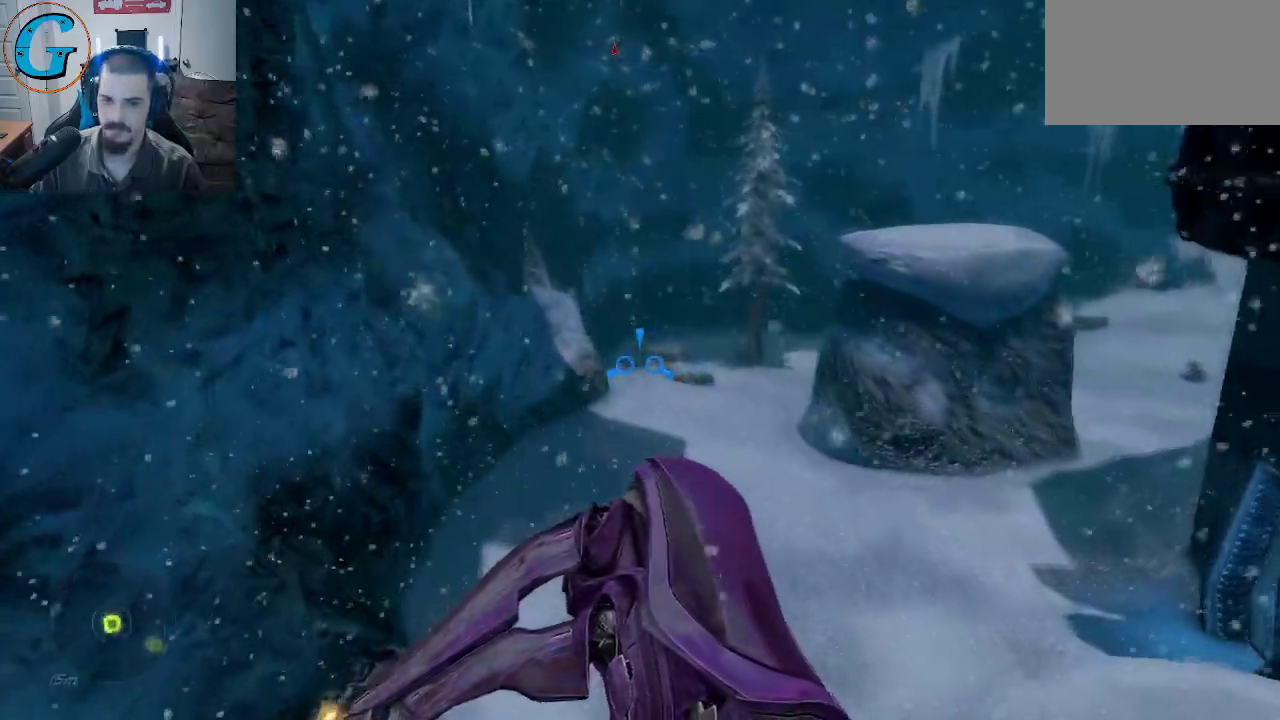
{"keys": ["w"], "mouse": [], "mouse_move": "still", "events": []}
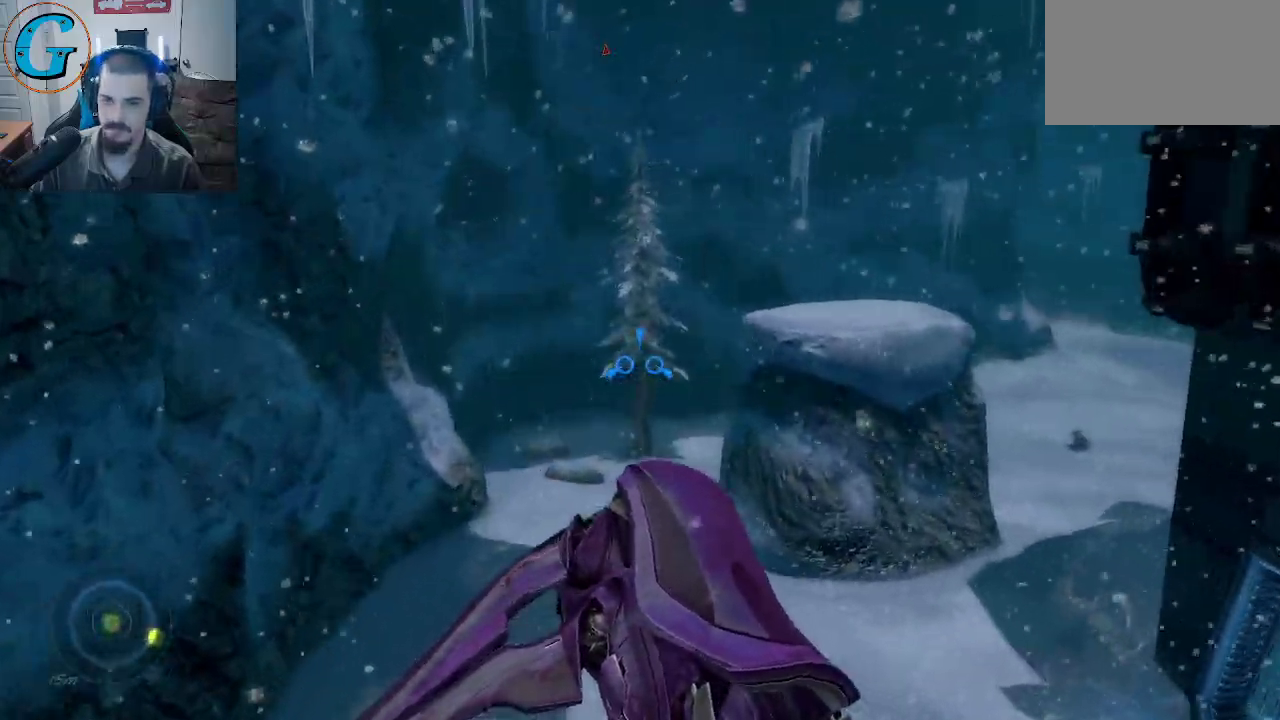
{"keys": ["w"], "mouse": [], "mouse_move": "still", "events": []}
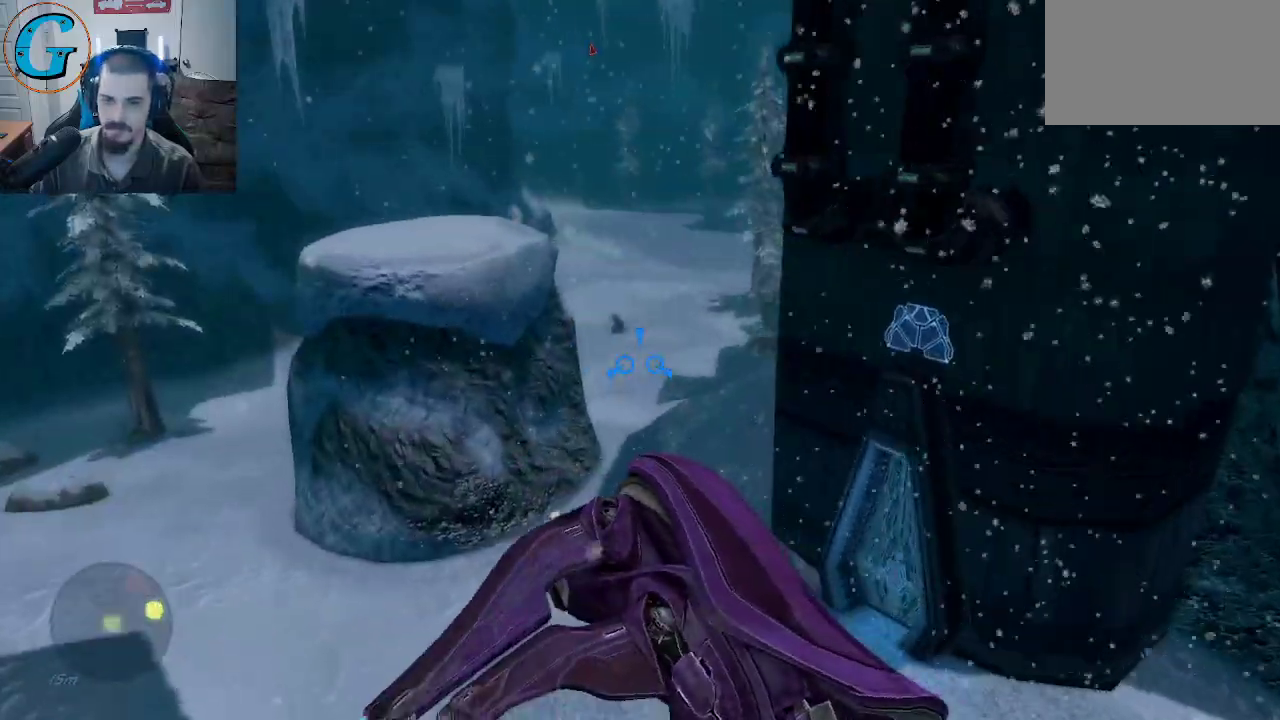
{"keys": ["w"], "mouse": [], "mouse_move": "still", "events": []}
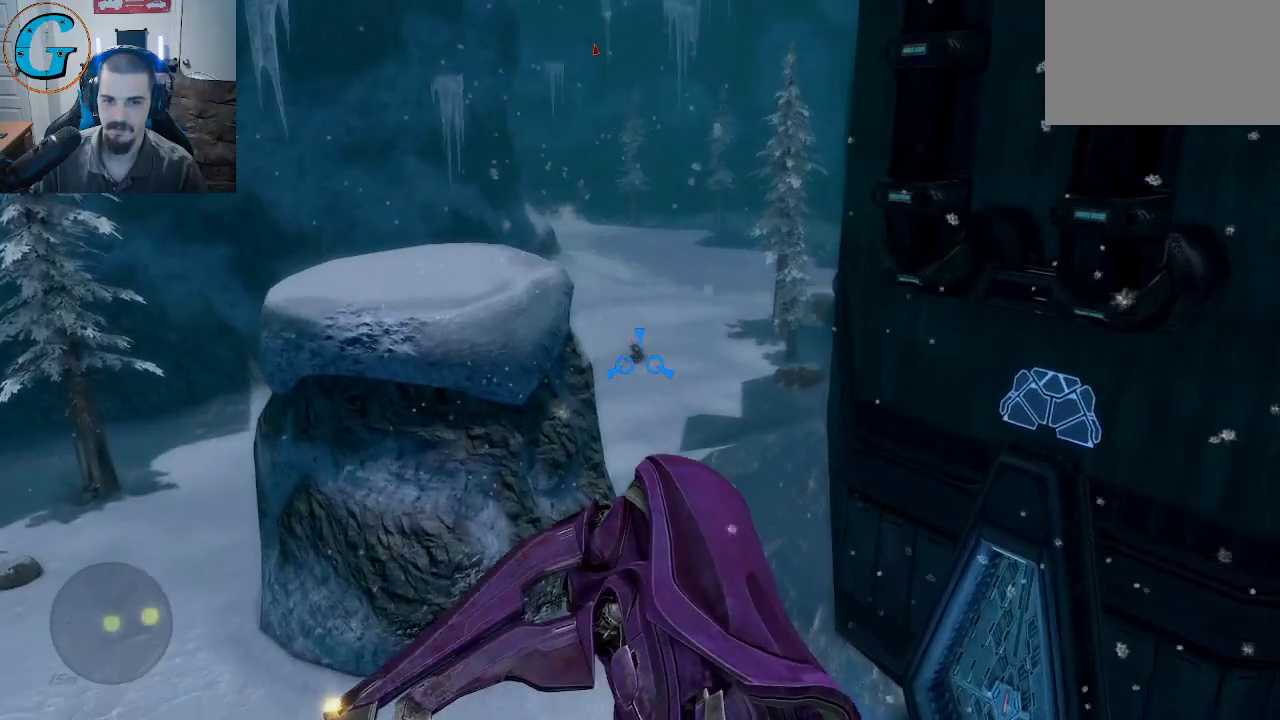
{"keys": ["w"], "mouse": [], "mouse_move": "right", "events": []}
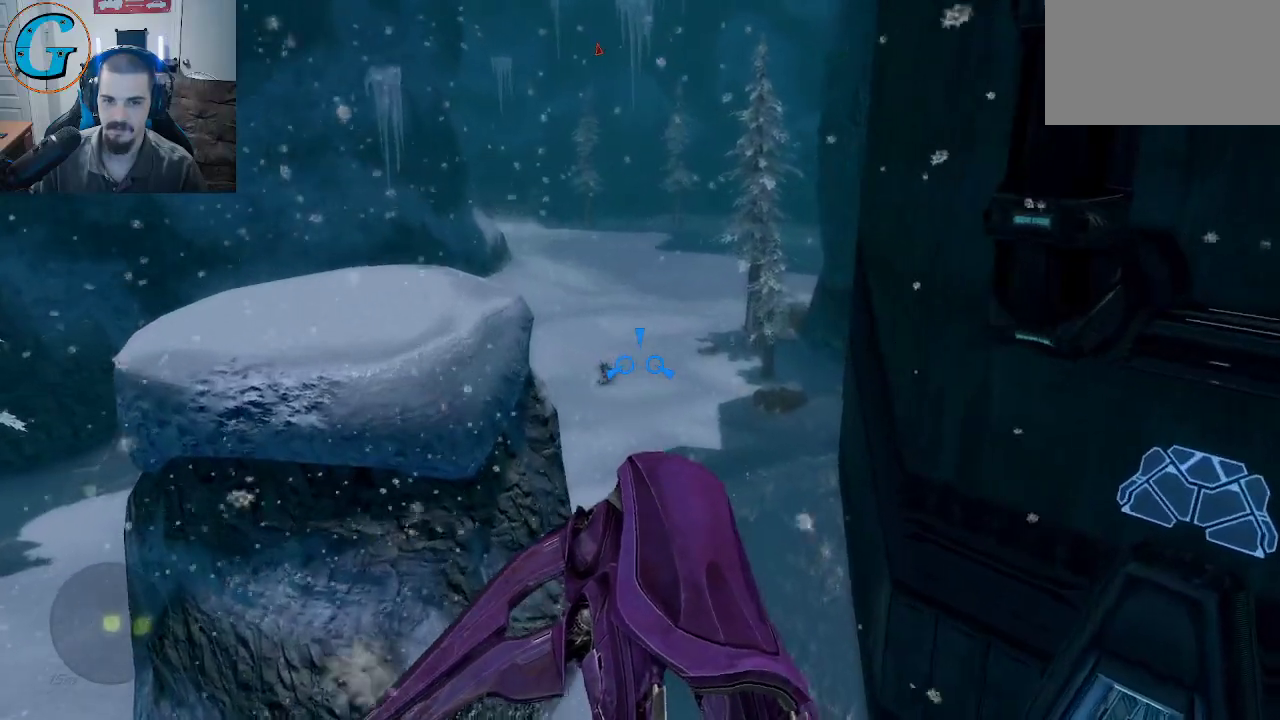
{"keys": ["w"], "mouse": [], "mouse_move": "still", "events": [[267, "mouse_right", "down"], [450, "mouse_right", "up"]]}
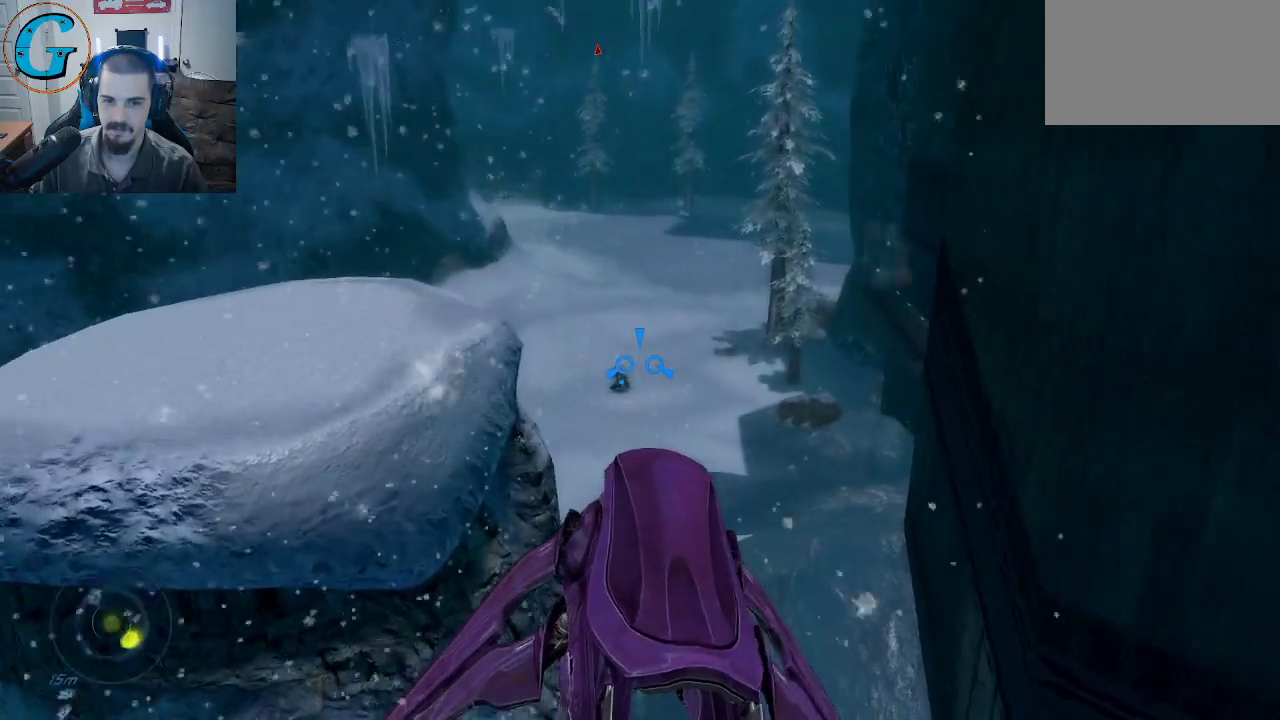
{"keys": ["w"], "mouse": [], "mouse_move": "down-right", "events": []}
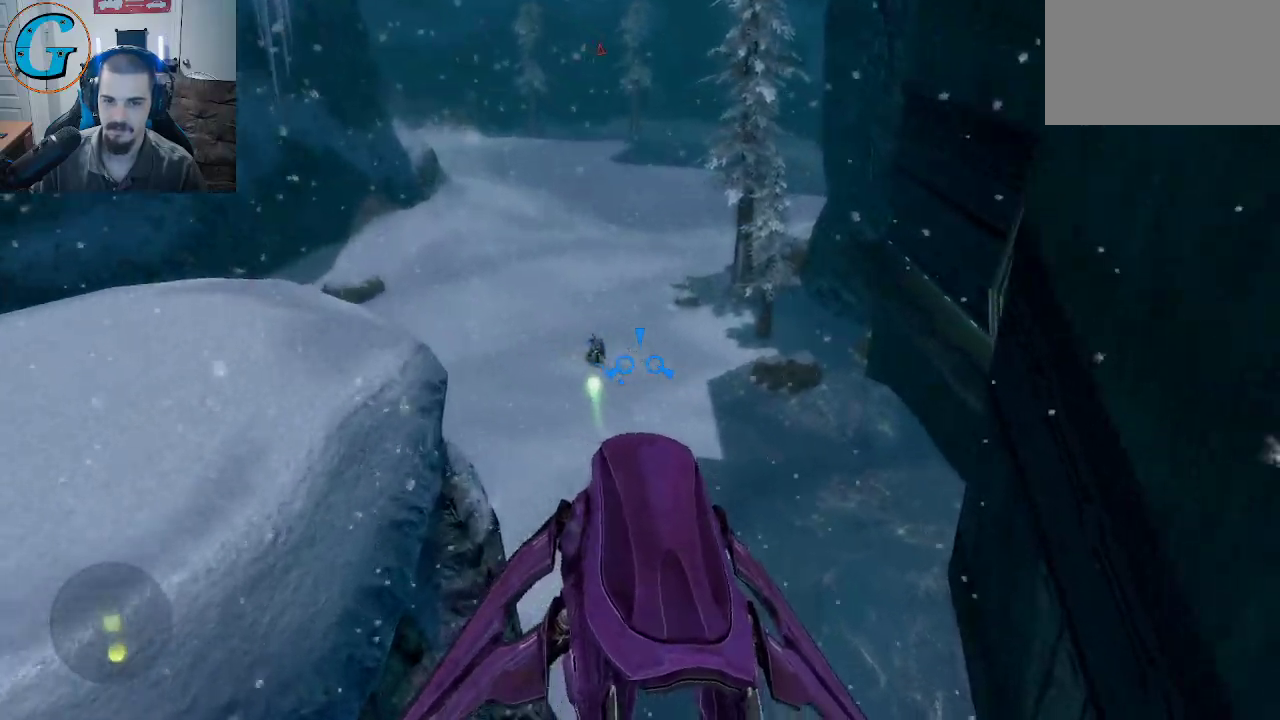
{"keys": ["w"], "mouse": ["left"], "mouse_move": "left", "events": [[300, "mouse_left", "down"]]}
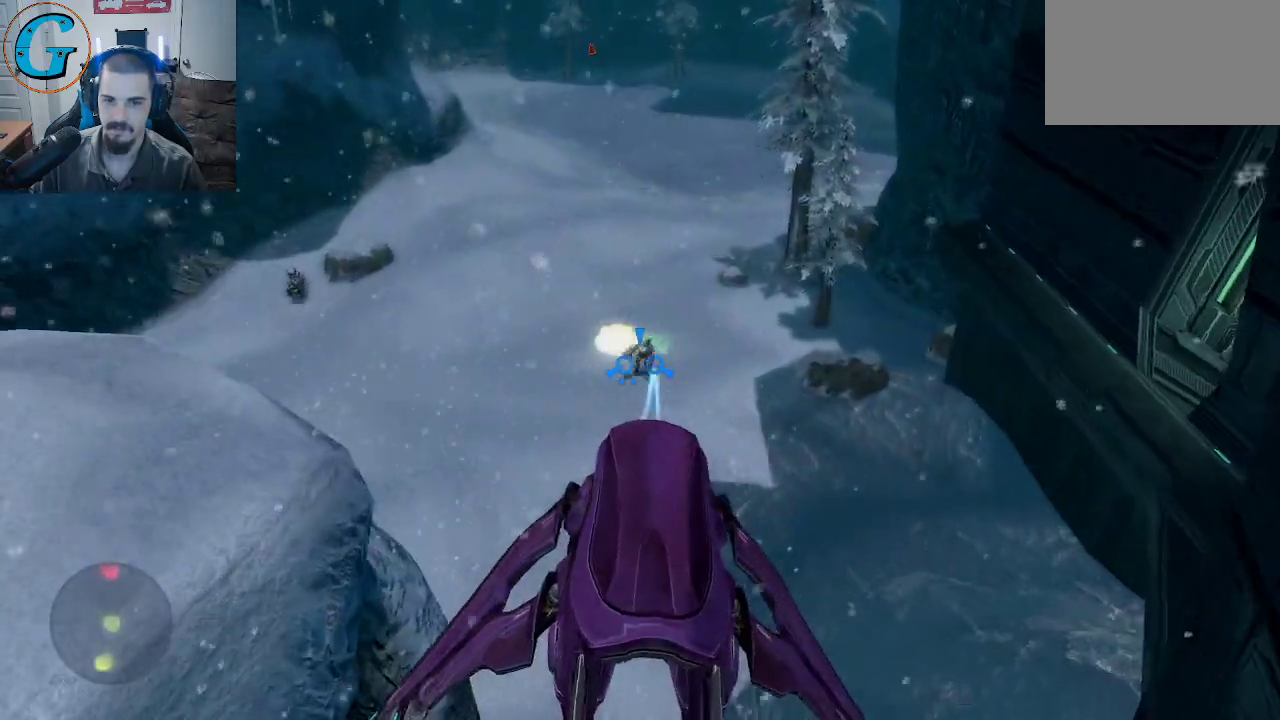
{"keys": ["w"], "mouse": ["left"], "mouse_move": "still", "events": []}
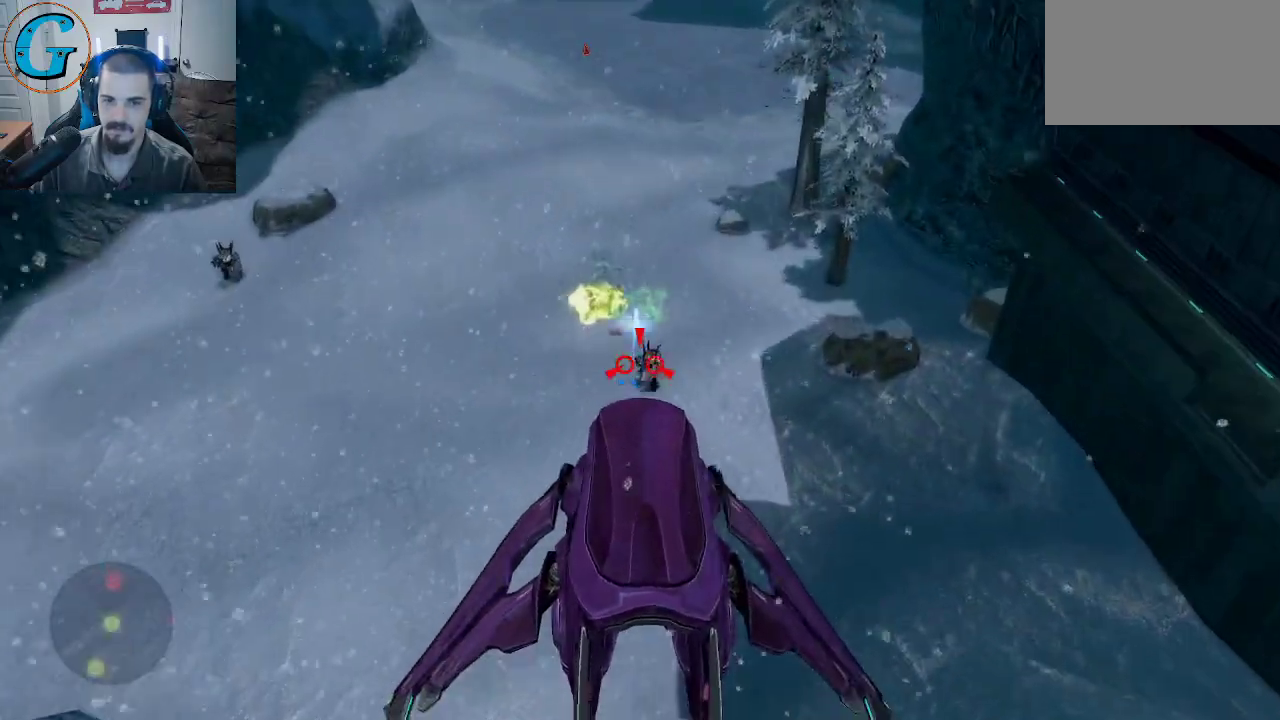
{"keys": ["w"], "mouse": ["left"], "mouse_move": "down-right", "events": []}